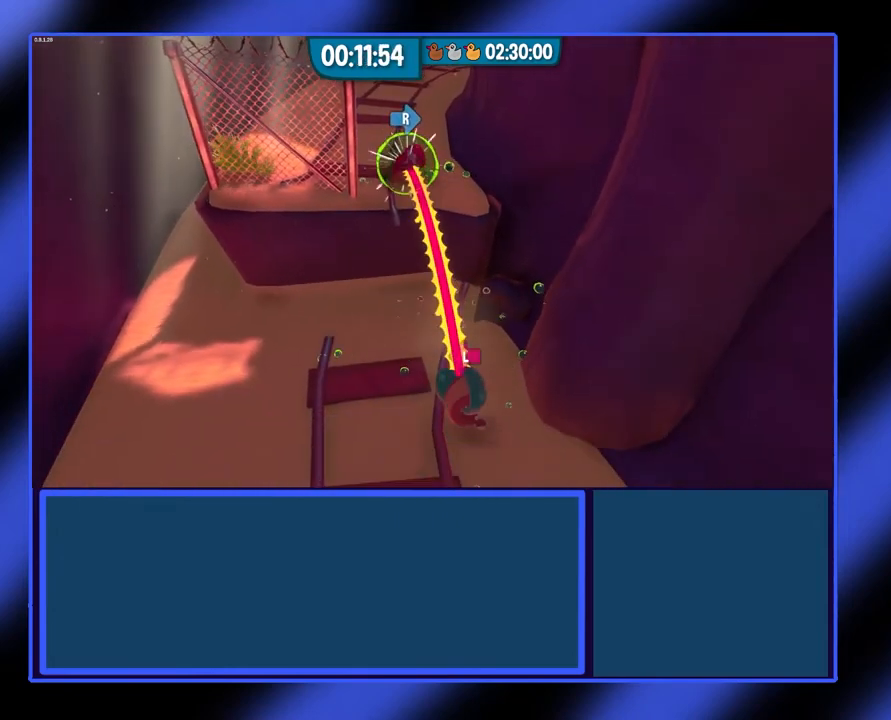
Gameplay with a controller (Xbox layout); each line is a JSON object with the inputs held at the frame after it (dt_ms = milliseconds from this image to that frame). "events" lists button and stick changes between this image and that frame as [ms after this image, input, new state], when the widget could be followed in between. Not read: L3 R3 TOUCHPAD other_buttons right_stick.
{"dt_ms": 500, "buttons": [], "left_stick": "up", "events": [[400, "R2", "up"]]}
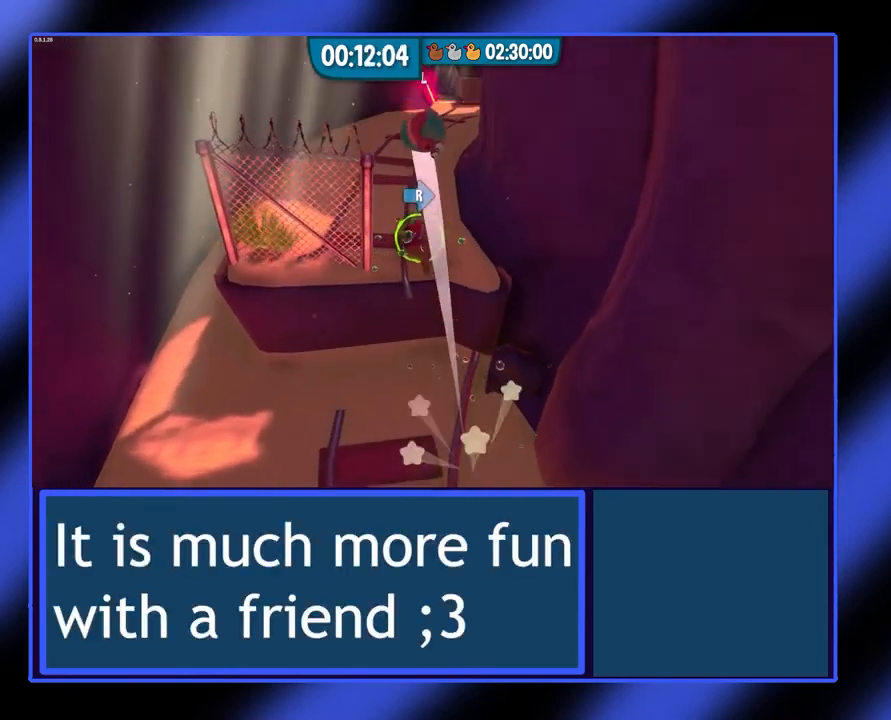
{"dt_ms": 500, "buttons": [], "left_stick": "up", "events": []}
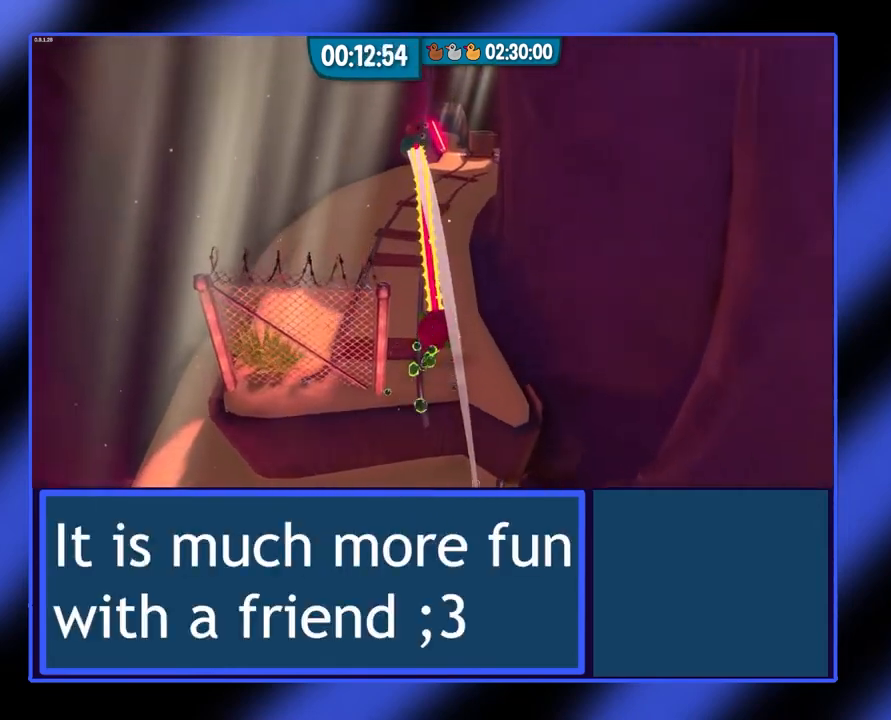
{"dt_ms": 500, "buttons": [], "left_stick": "up-right", "events": [[167, "left_stick", "up-right"]]}
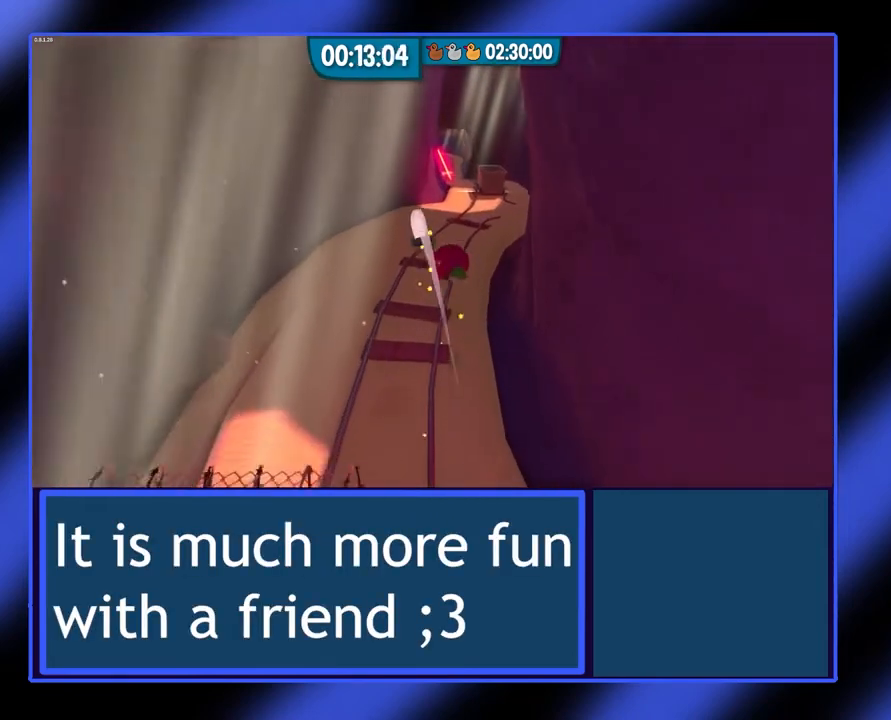
{"dt_ms": 500, "buttons": [], "left_stick": "up-right", "events": []}
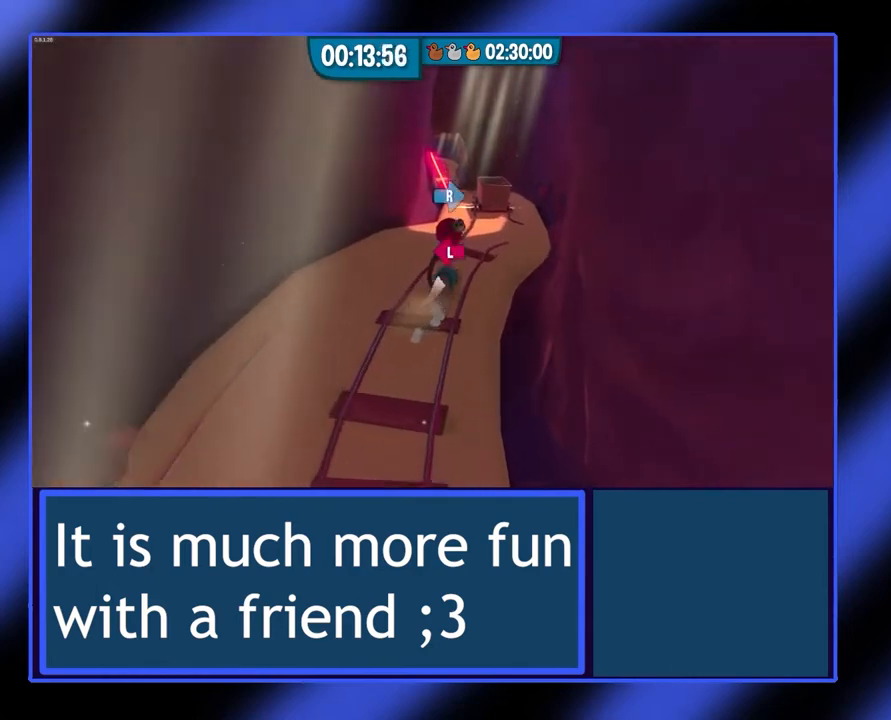
{"dt_ms": 500, "buttons": [], "left_stick": "up-left", "events": [[33, "left_stick", "up"], [267, "left_stick", "up-left"]]}
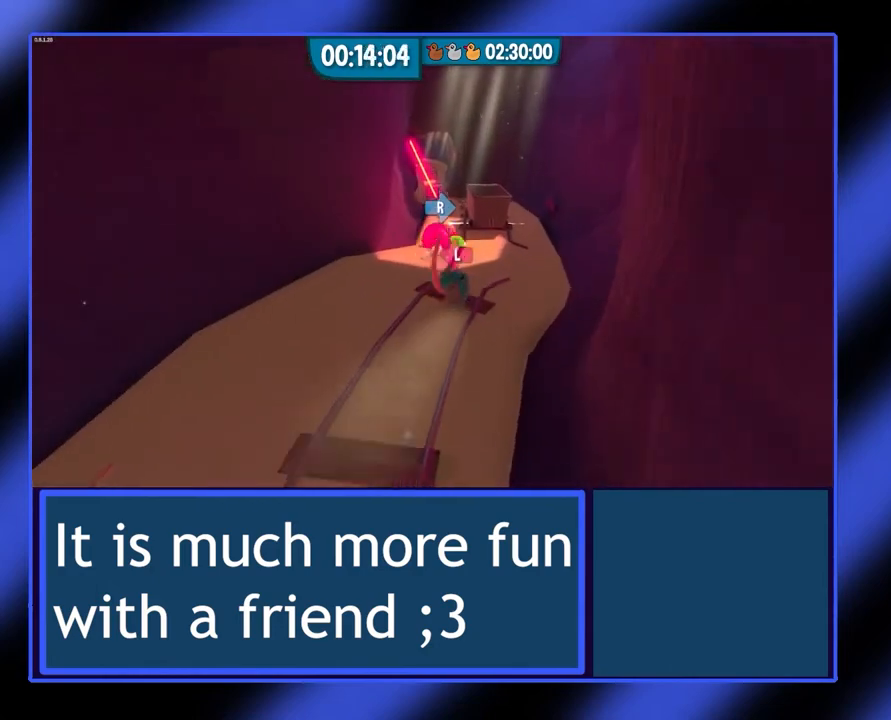
{"dt_ms": 500, "buttons": [], "left_stick": "up", "events": [[200, "left_stick", "up"]]}
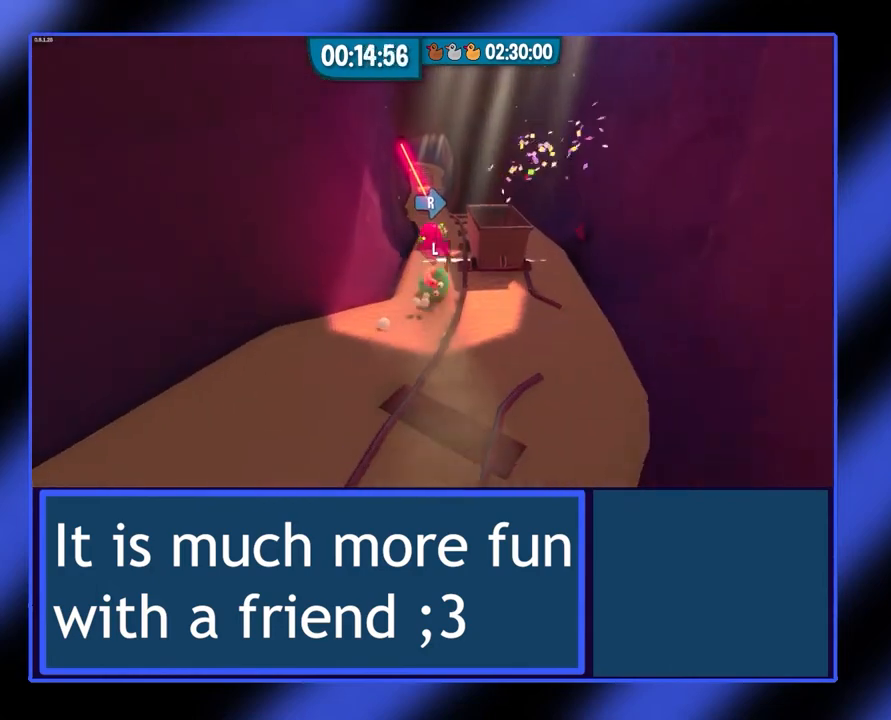
{"dt_ms": 500, "buttons": [], "left_stick": "up", "events": []}
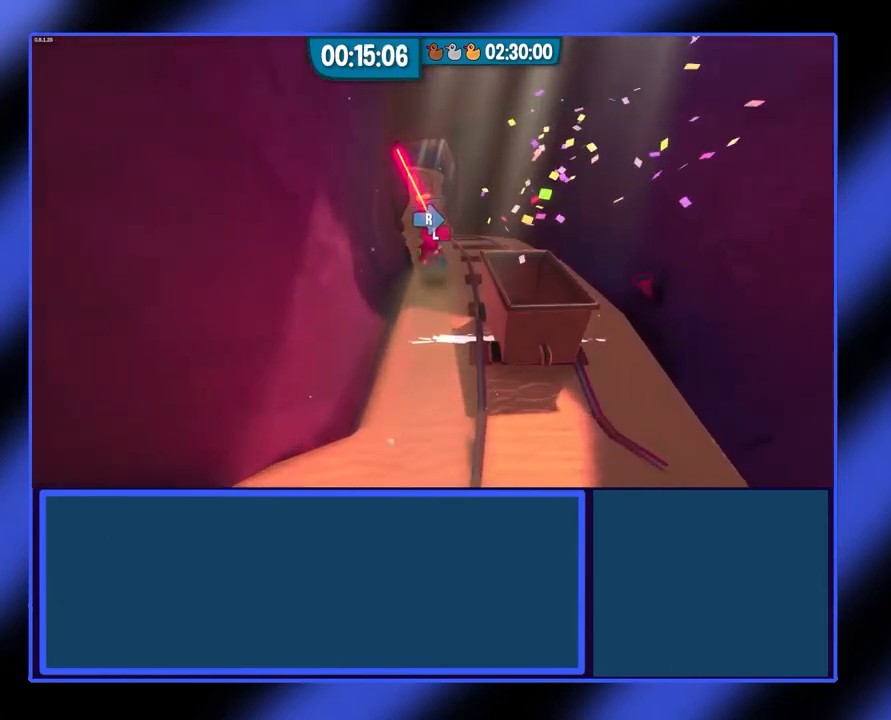
{"dt_ms": 500, "buttons": [], "left_stick": "up", "events": []}
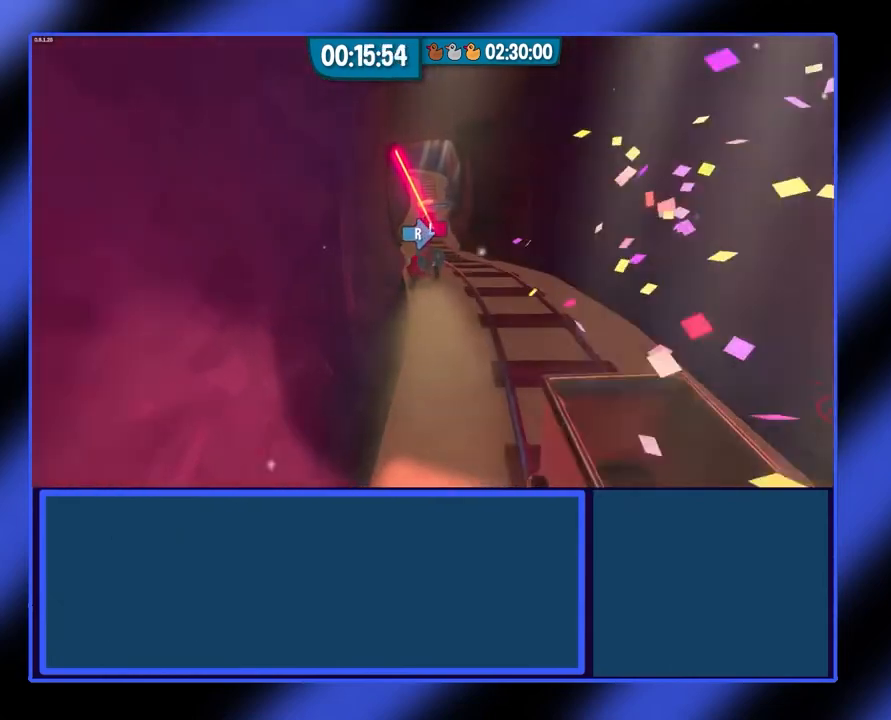
{"dt_ms": 500, "buttons": [], "left_stick": "up", "events": []}
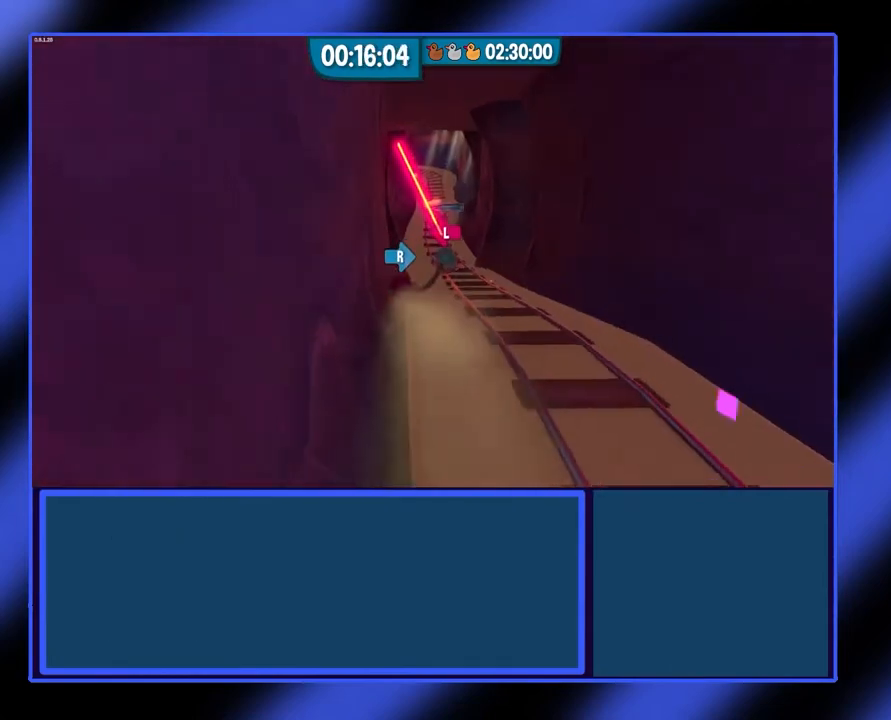
{"dt_ms": 500, "buttons": [], "left_stick": "up", "events": []}
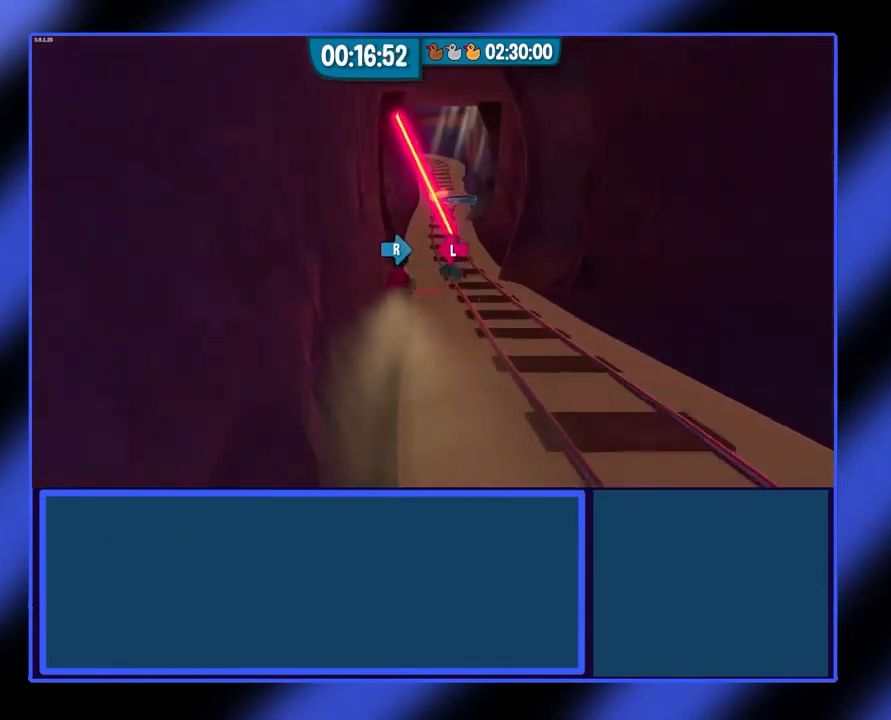
{"dt_ms": 500, "buttons": [], "left_stick": "up-left", "events": [[467, "left_stick", "up-left"]]}
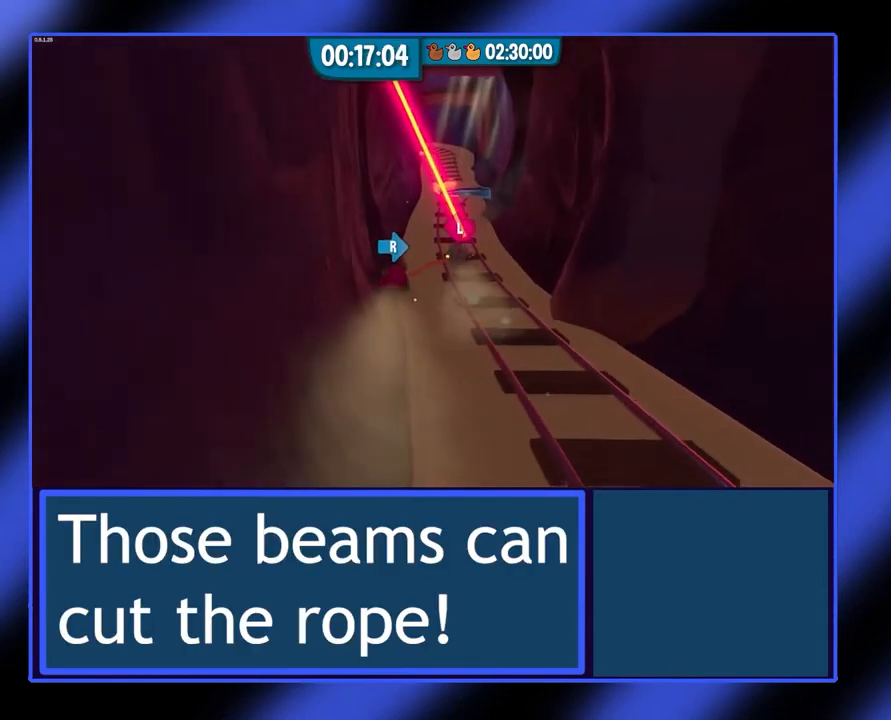
{"dt_ms": 1000, "buttons": [], "left_stick": "up-right"}
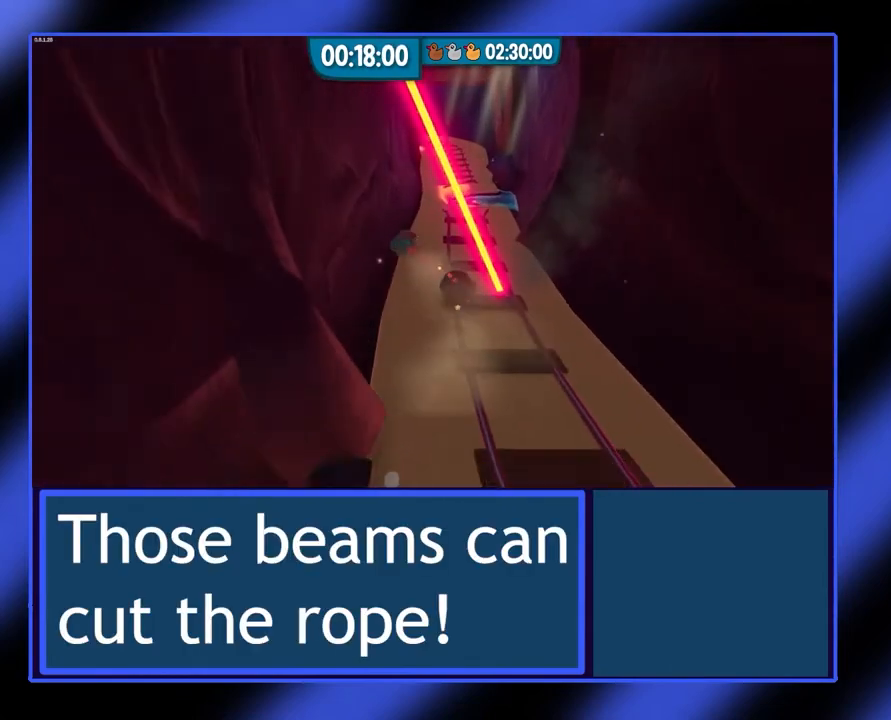
{"dt_ms": 500, "buttons": [], "left_stick": "up-right"}
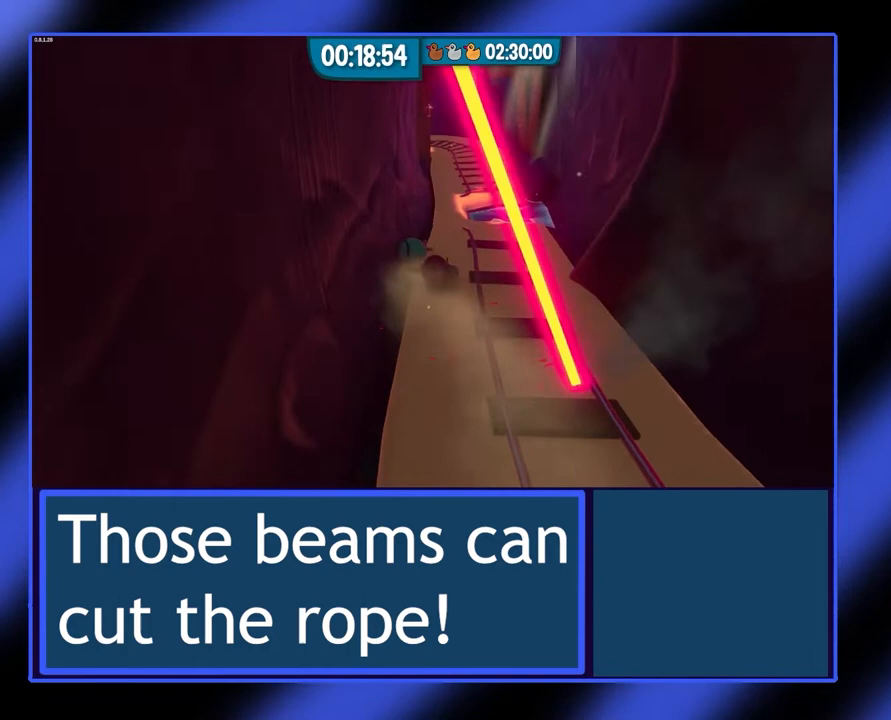
{"dt_ms": 500, "buttons": [], "left_stick": "up-right", "events": []}
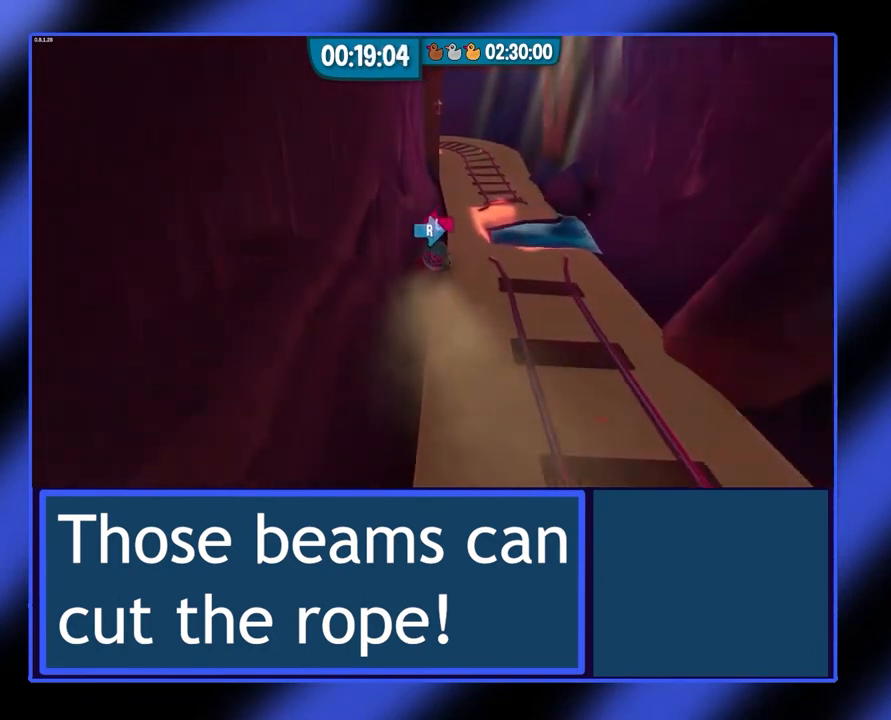
{"dt_ms": 500, "buttons": [], "left_stick": "up-right", "events": []}
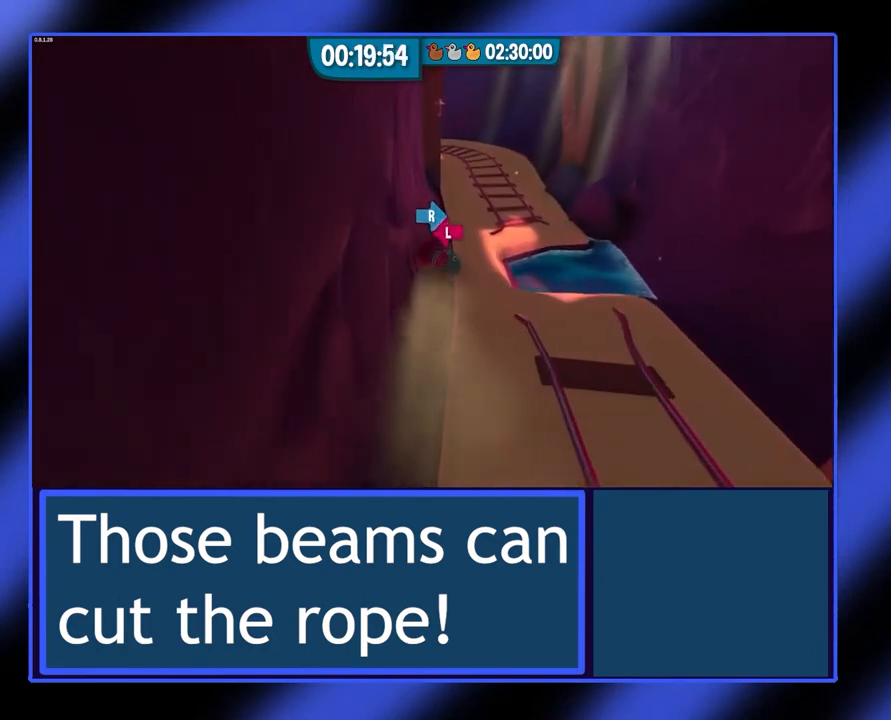
{"dt_ms": 500, "buttons": ["L1", "R1"], "left_stick": "up", "events": [[367, "left_stick", "up"], [433, "L1", "down"], [500, "R1", "down"]]}
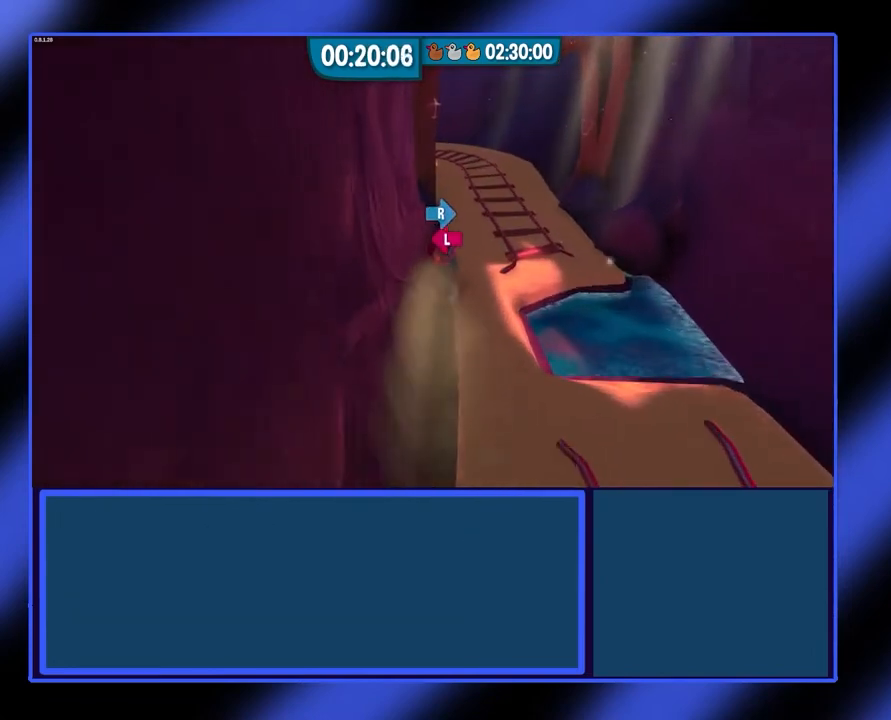
{"dt_ms": 500, "buttons": [], "left_stick": "up", "events": [[100, "L1", "up"], [100, "R1", "up"]]}
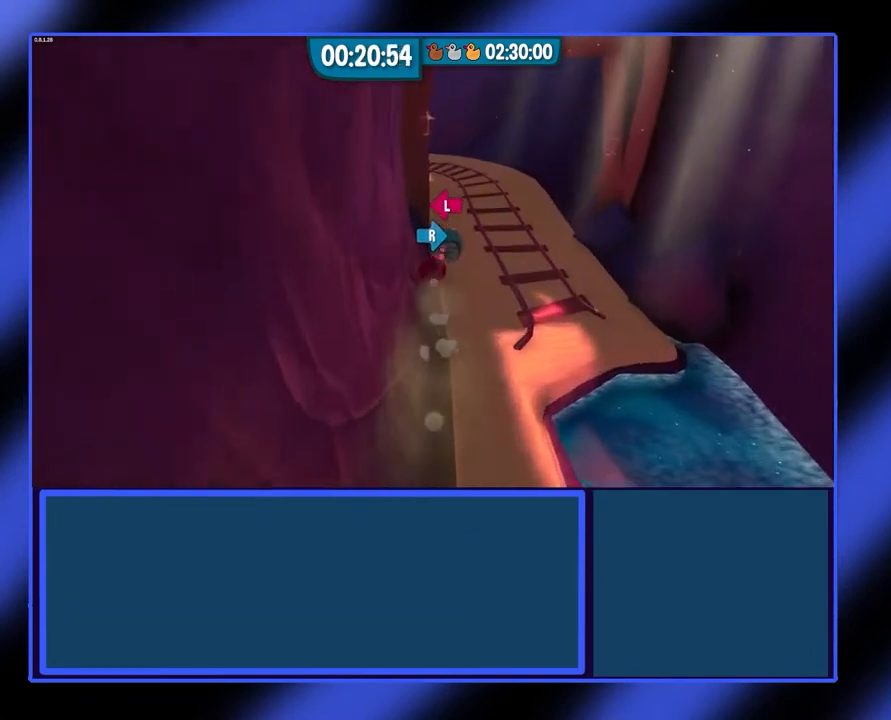
{"dt_ms": 500, "buttons": [], "left_stick": "up-right", "events": [[167, "left_stick", "up-right"]]}
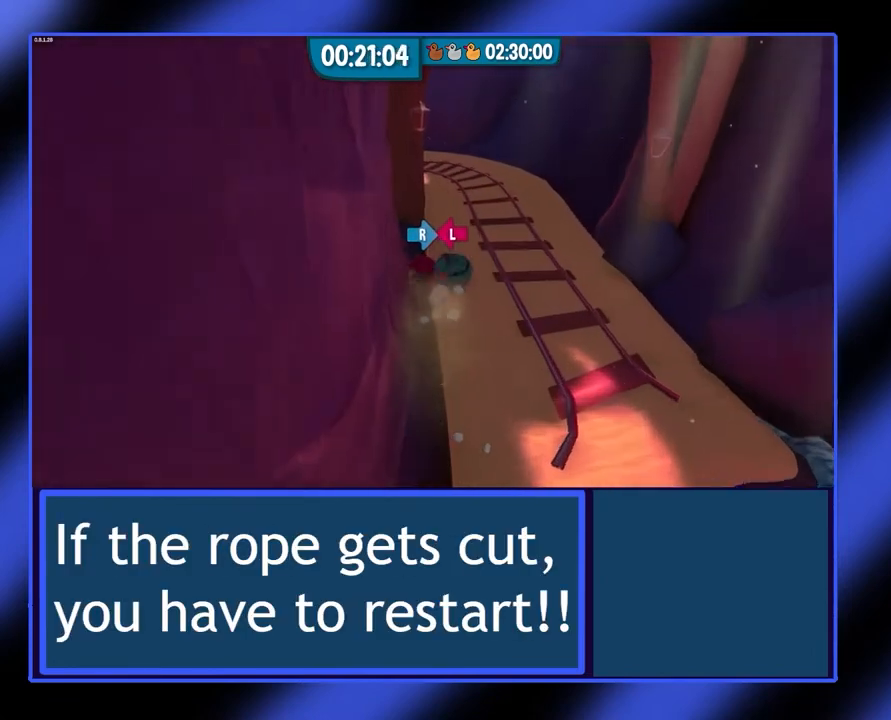
{"dt_ms": 500, "buttons": [], "left_stick": "up", "events": [[500, "left_stick", "up"]]}
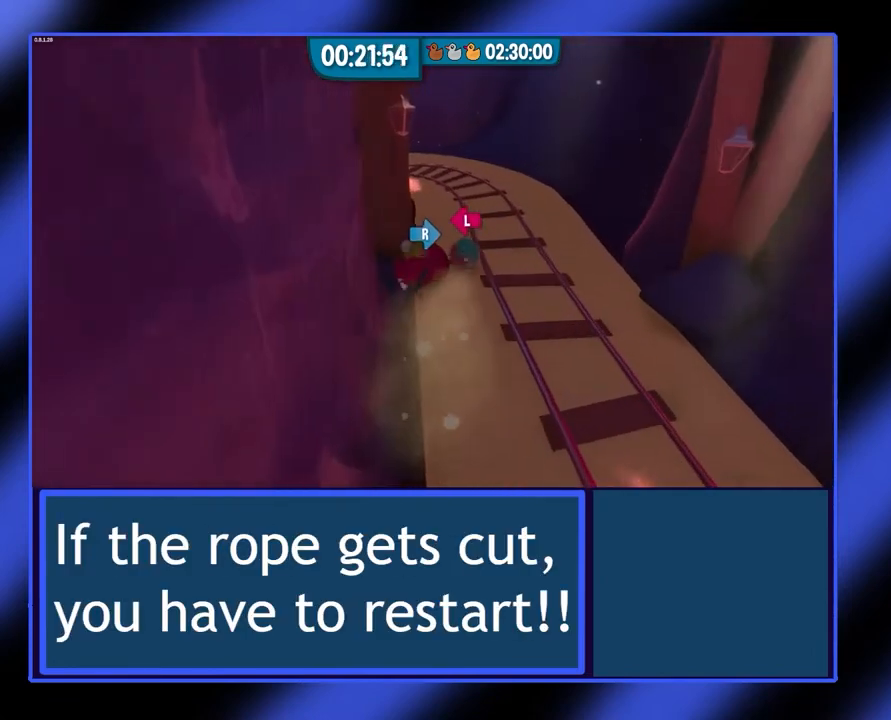
{"dt_ms": 500, "buttons": [], "left_stick": "up"}
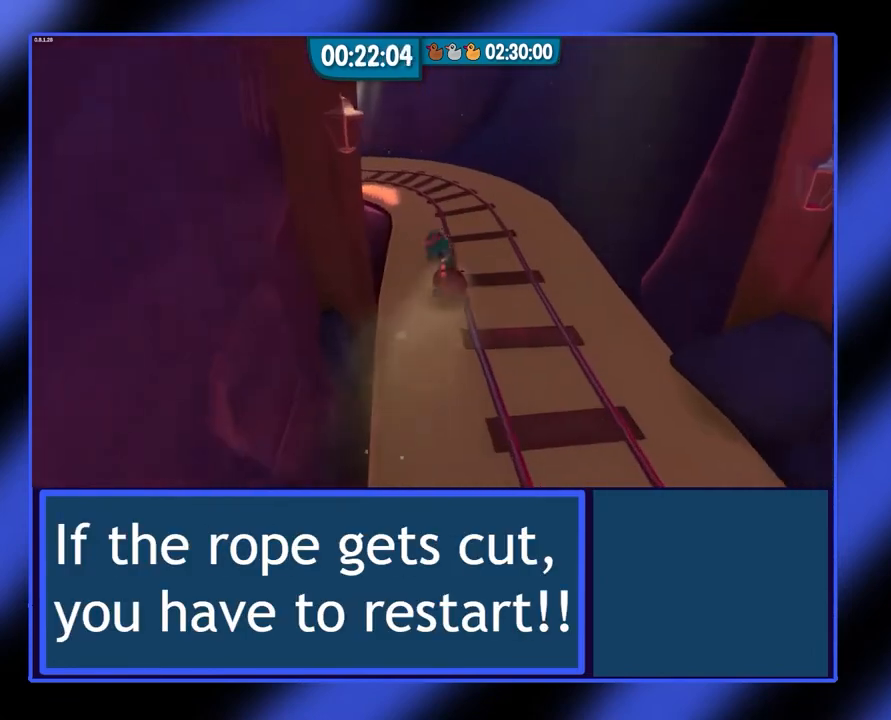
{"dt_ms": 500, "buttons": [], "left_stick": "up", "events": []}
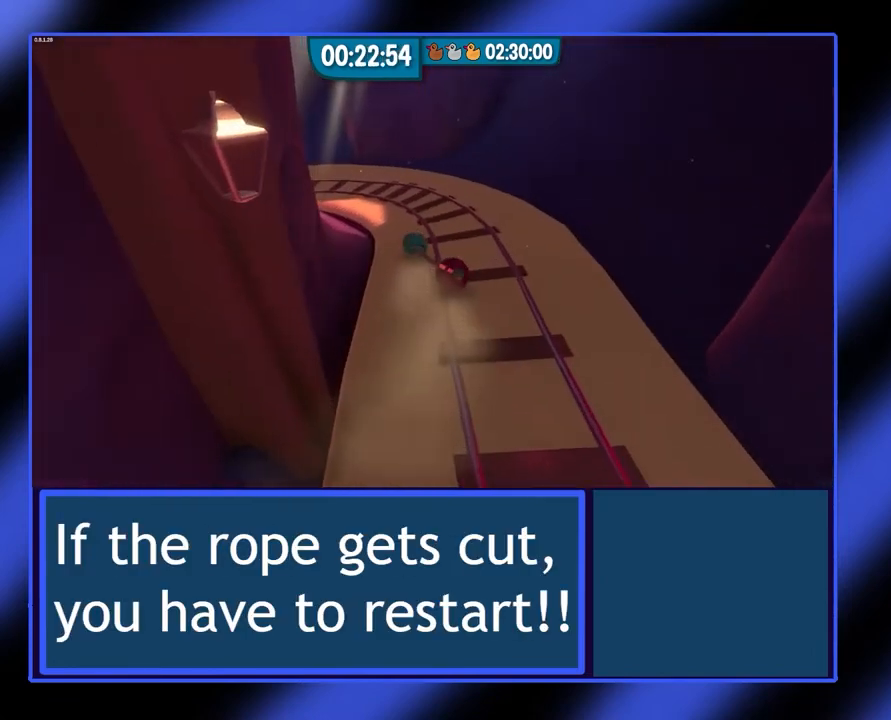
{"dt_ms": 500, "buttons": [], "left_stick": "up", "events": [[133, "left_stick", "up-left"], [467, "left_stick", "up"]]}
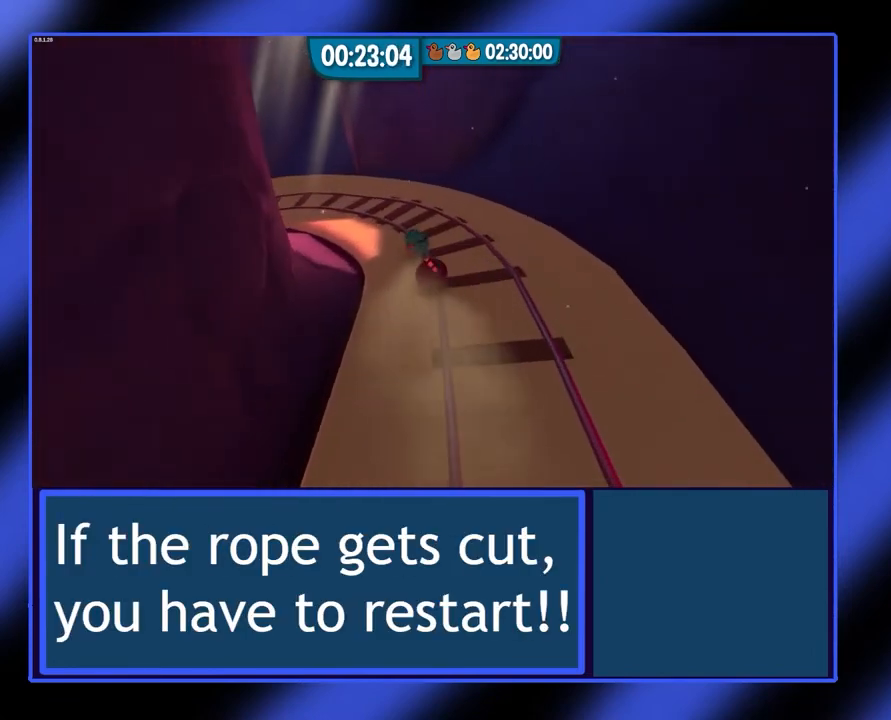
{"dt_ms": 500, "buttons": [], "left_stick": "up", "events": []}
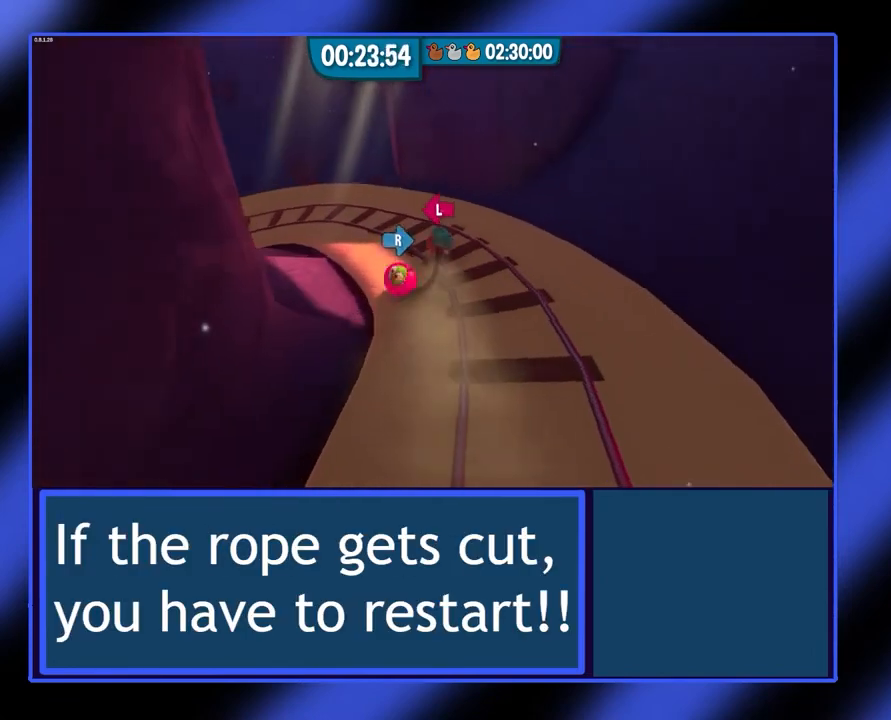
{"dt_ms": 500, "buttons": [], "left_stick": "up-left", "events": [[100, "left_stick", "up-left"]]}
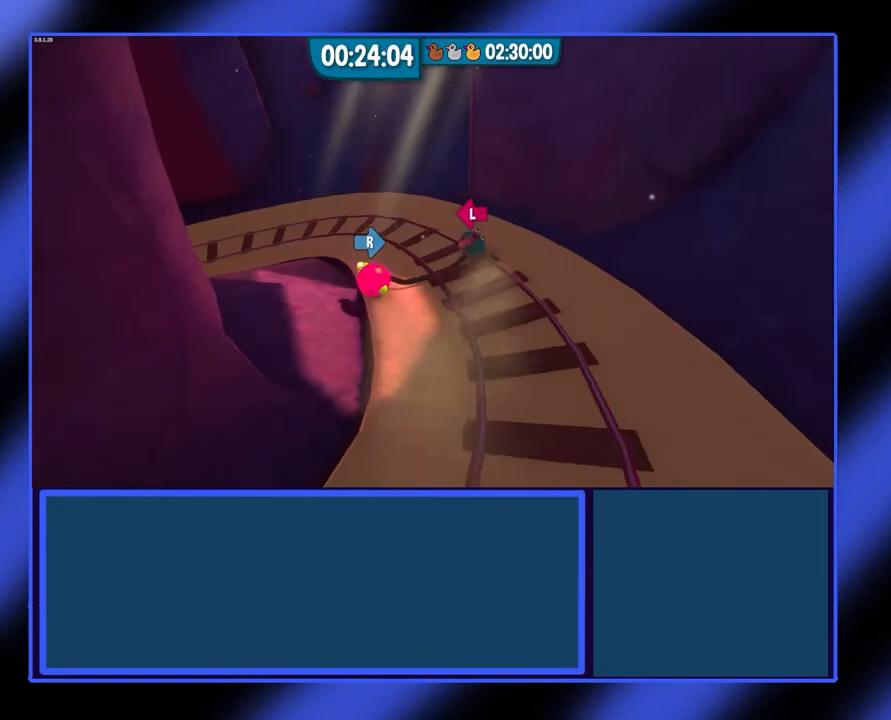
{"dt_ms": 500, "buttons": [], "left_stick": "up", "events": [[233, "left_stick", "up"]]}